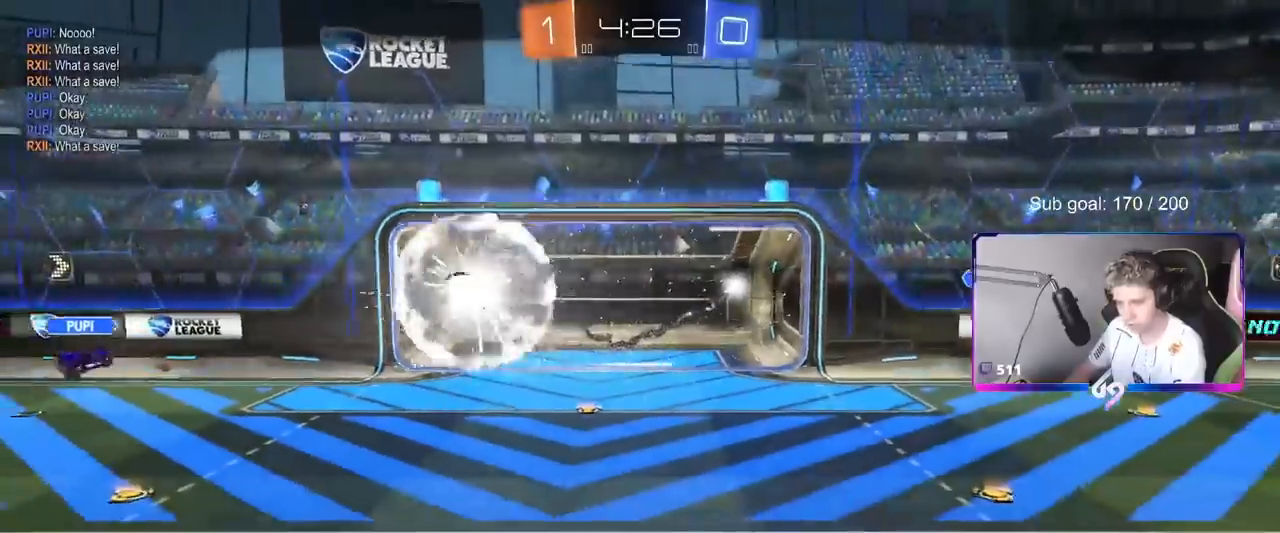
Gameplay with keyboard and mouse; each line is a JSON object with the keys and mouse buttons held at the frame after it. "events" lists presses ("down") and releases ("up") of "1", "2", "3", "4", "5", "a", "alt", "c", "caps_lock", "ctrl", "d", "e", "f", "g", "q", "r", "s", "shift", "space", "t", "tab", "v", "w", "x", "z", "mouse_left", "mouse_wheel" and "mouse_right" between this image and that frame as [ms after this image, input, new state], when the widget could be followed in between. "mouse_left", "mouse_wheel", "mouse_right" = the "left", "wheel", "right" buttons of the "mouse" list. No other keys are recorded. "wheel" means that the mouse wheel is clicked or scrolled. "mouse_move" is the direction in which the mouse moves at that frame (one of eight, or "still"), when it could be read.
{"keys": [], "mouse": [], "mouse_move": "right", "events": []}
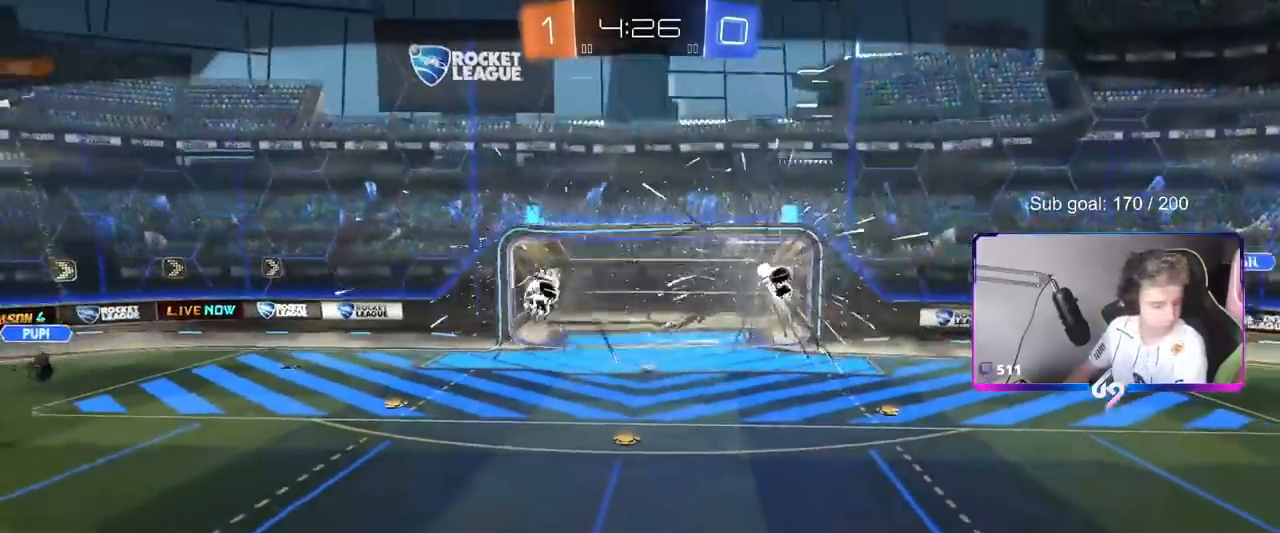
{"keys": [], "mouse": [], "mouse_move": "still", "events": [[200, "mouse_right", "down"], [384, "mouse_right", "up"]]}
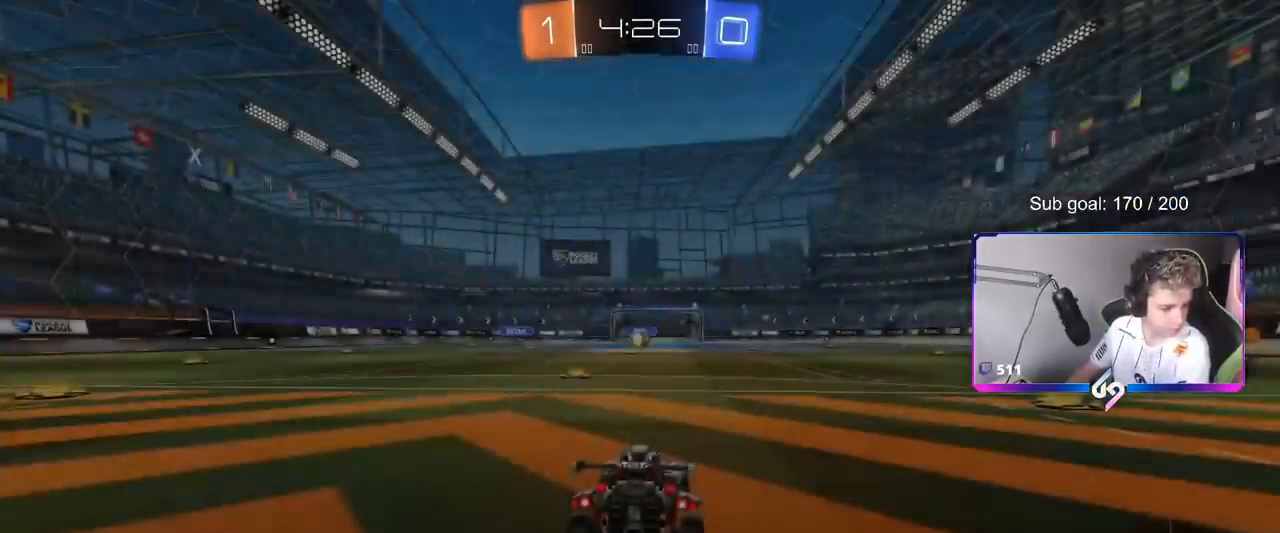
{"keys": [], "mouse": [], "mouse_move": "still", "events": [[284, "a", "down"], [468, "a", "up"]]}
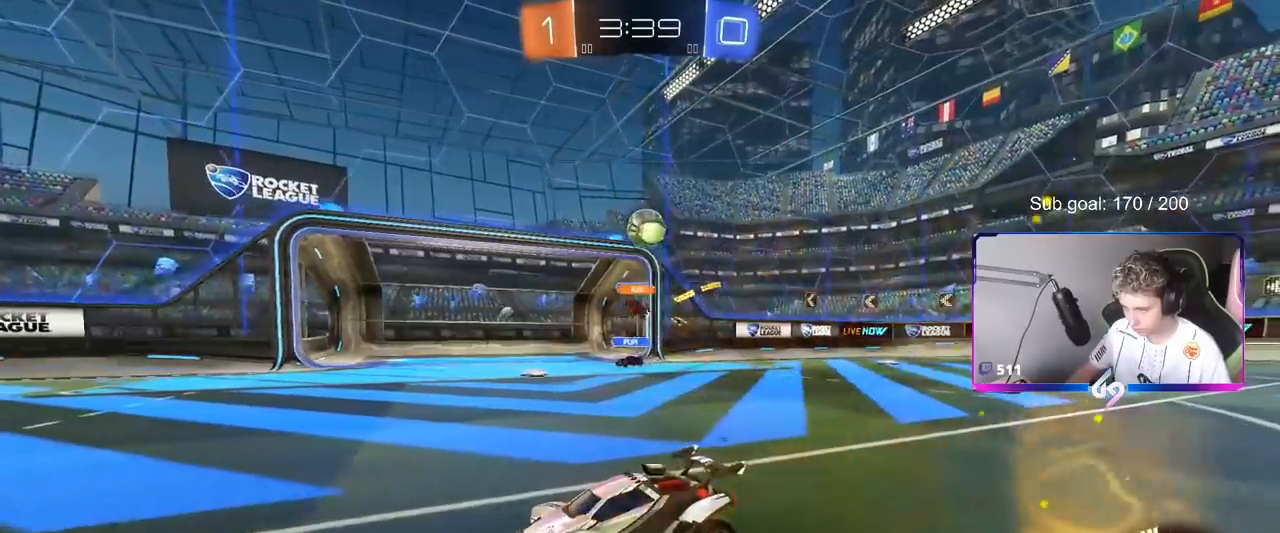
{"keys": [], "mouse": [], "mouse_move": "still", "events": []}
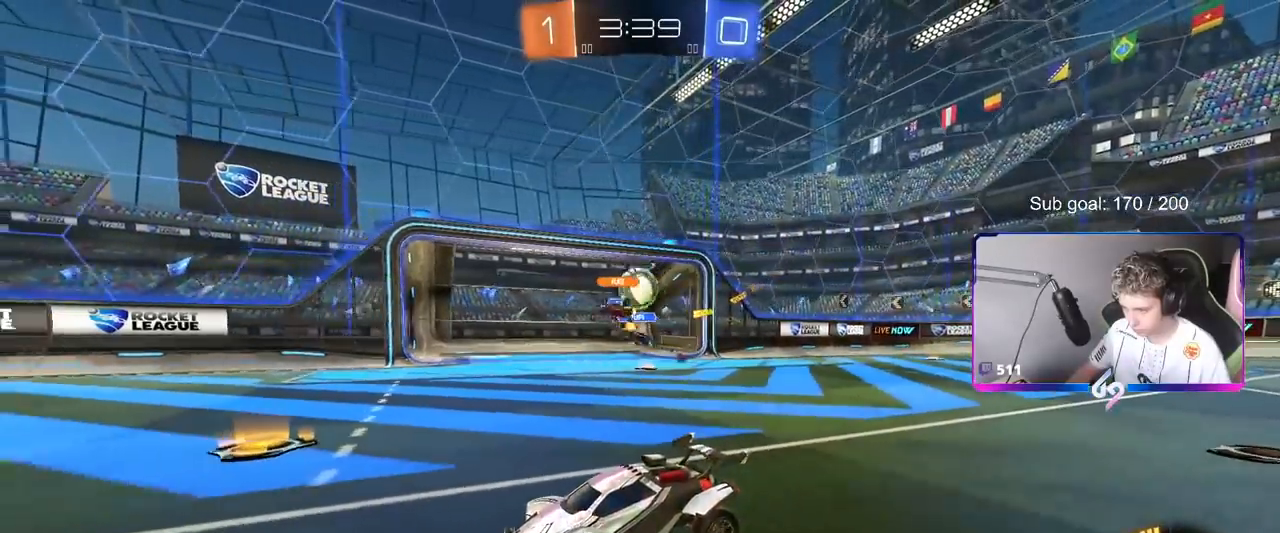
{"keys": ["d", "w"], "mouse": [], "mouse_move": "still", "events": [[84, "w", "down"], [167, "a", "down"], [217, "a", "up"], [217, "w", "up"], [317, "d", "down"], [367, "shift", "down"], [468, "w", "down"], [501, "shift", "up"]]}
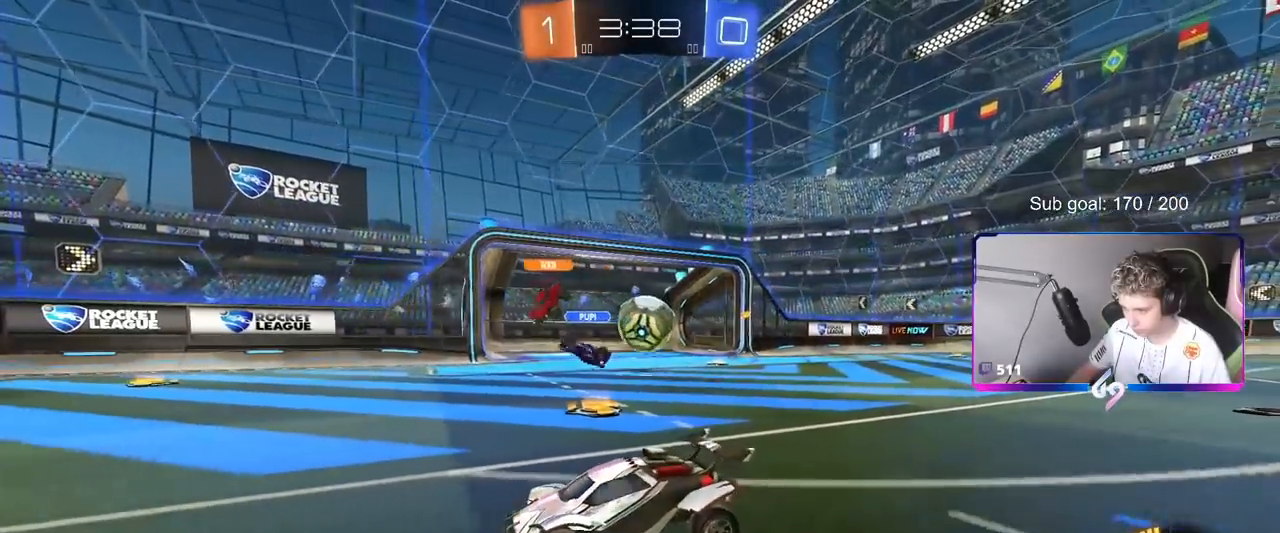
{"keys": ["d"], "mouse": ["right"], "mouse_move": "down", "events": [[50, "w", "up"], [150, "s", "down"], [234, "s", "up"], [384, "w", "down"], [417, "d", "up"], [467, "d", "down"], [467, "mouse_right", "down"], [467, "w", "up"]]}
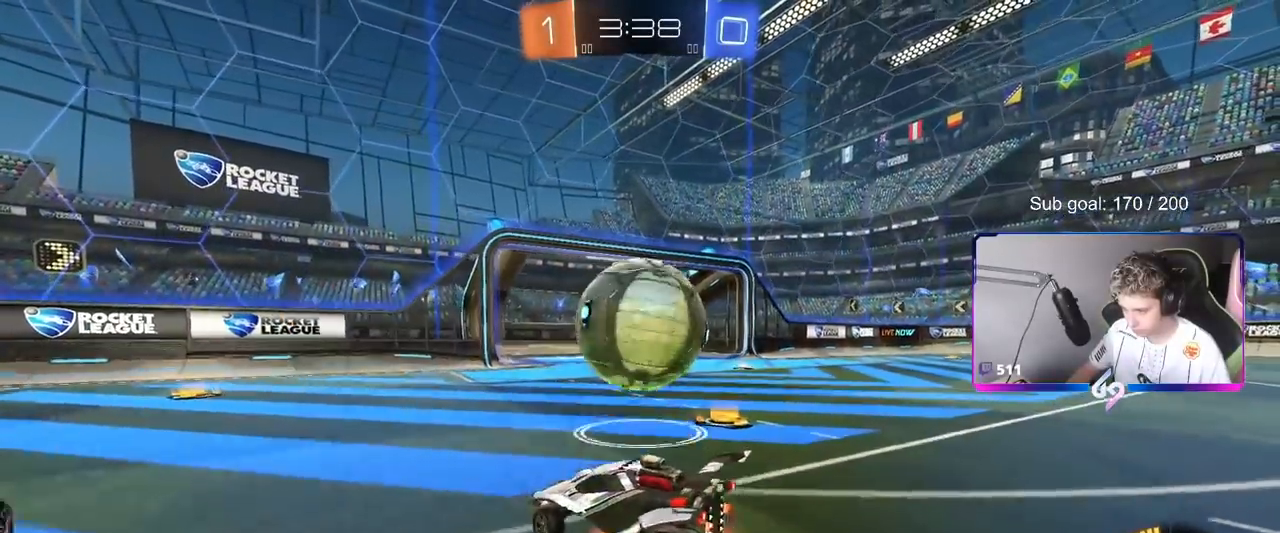
{"keys": ["d"], "mouse": [], "mouse_move": "still", "events": [[17, "s", "down"], [117, "mouse_right", "up"], [251, "s", "up"]]}
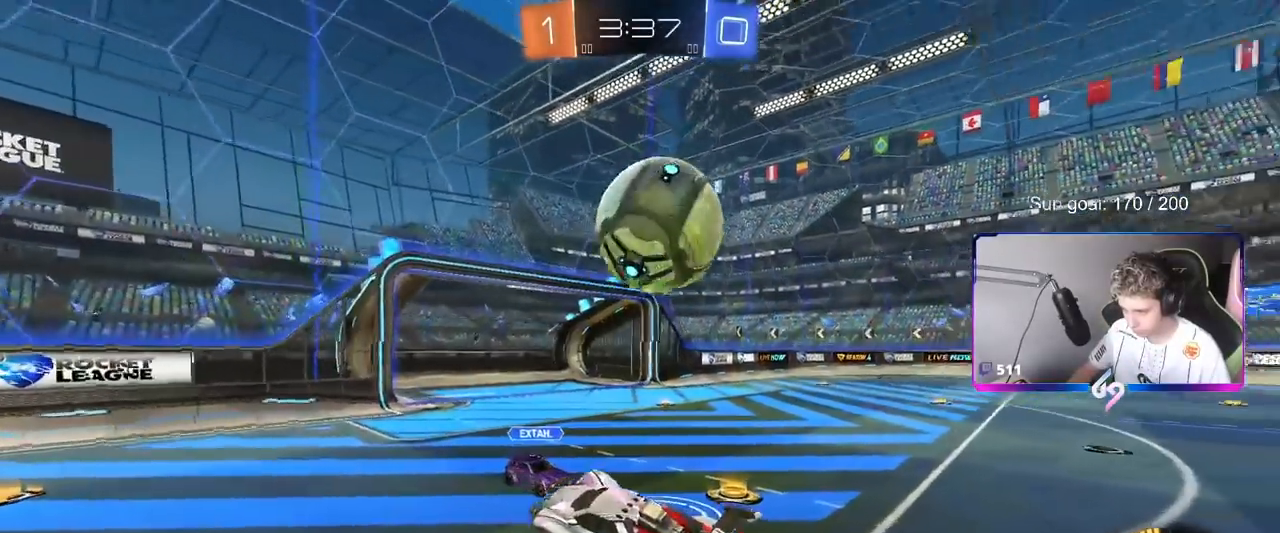
{"keys": ["w"], "mouse": [], "mouse_move": "up-left", "events": [[100, "d", "up"], [284, "a", "down"], [334, "a", "up"], [484, "w", "down"]]}
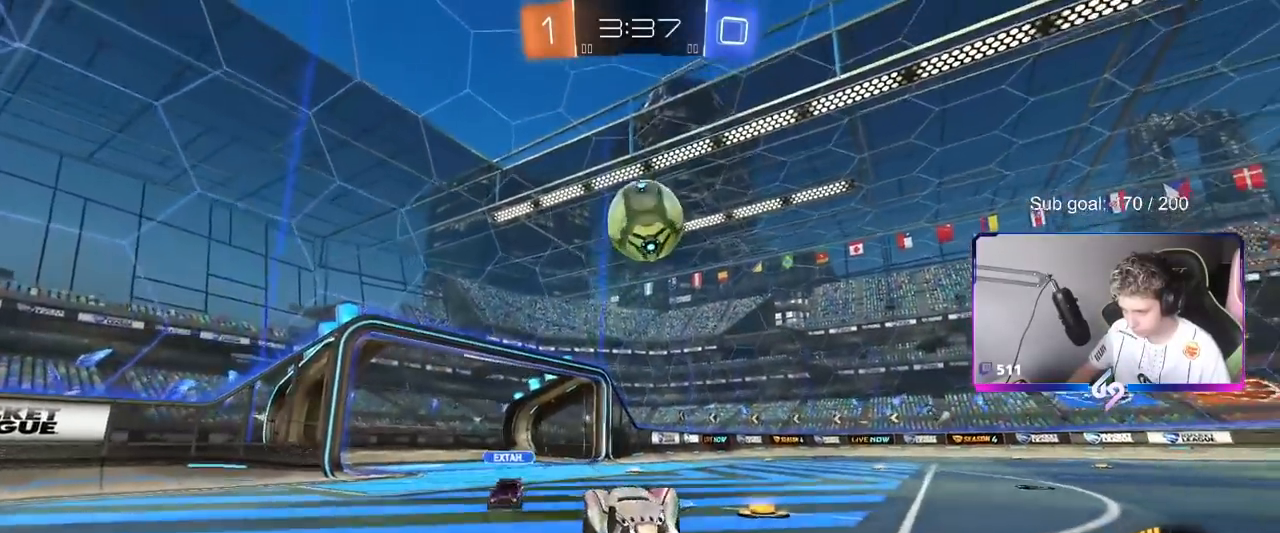
{"keys": ["s"], "mouse": [], "events": [[33, "mouse_right", "down"], [117, "mouse_left", "down"], [150, "mouse_right", "up"], [400, "mouse_left", "up"], [400, "w", "up"], [450, "s", "down"]]}
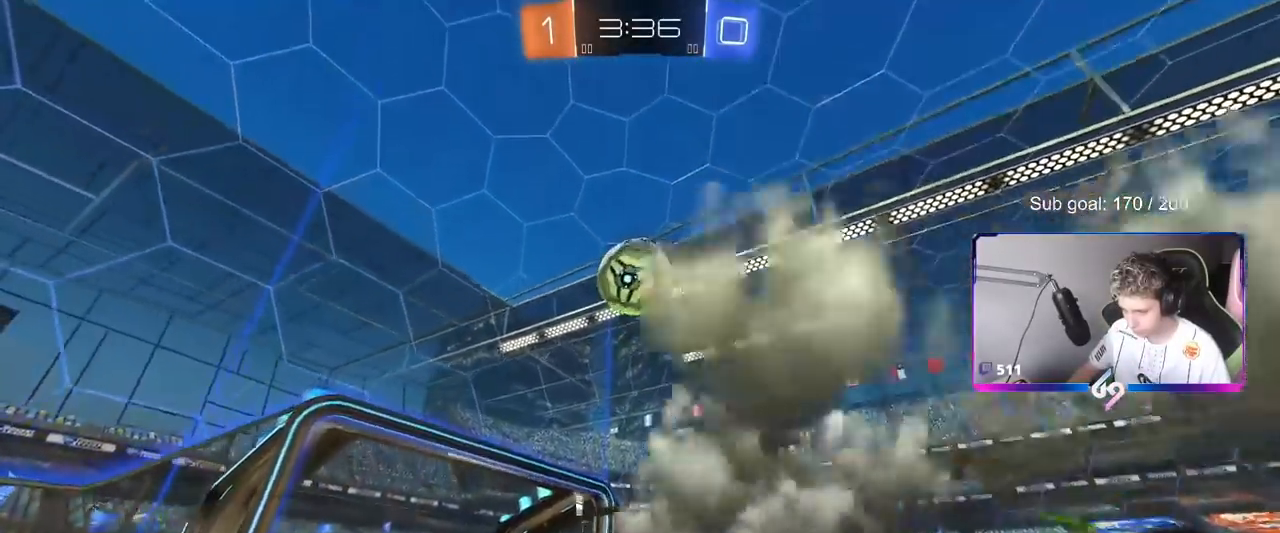
{"keys": ["w"], "mouse": ["left"], "mouse_move": "down-left", "events": [[34, "d", "down"], [134, "d", "up"], [184, "s", "up"], [317, "w", "down"], [367, "mouse_left", "down"]]}
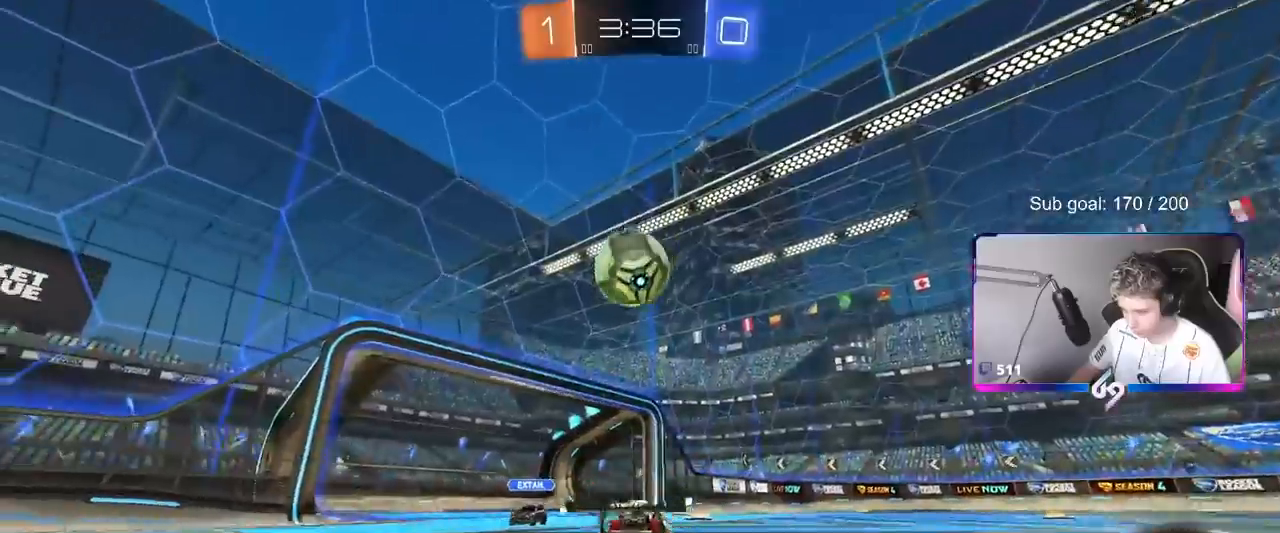
{"keys": [], "mouse": [], "mouse_move": "still", "events": [[200, "mouse_left", "up"], [200, "w", "up"], [283, "s", "down"], [467, "s", "up"]]}
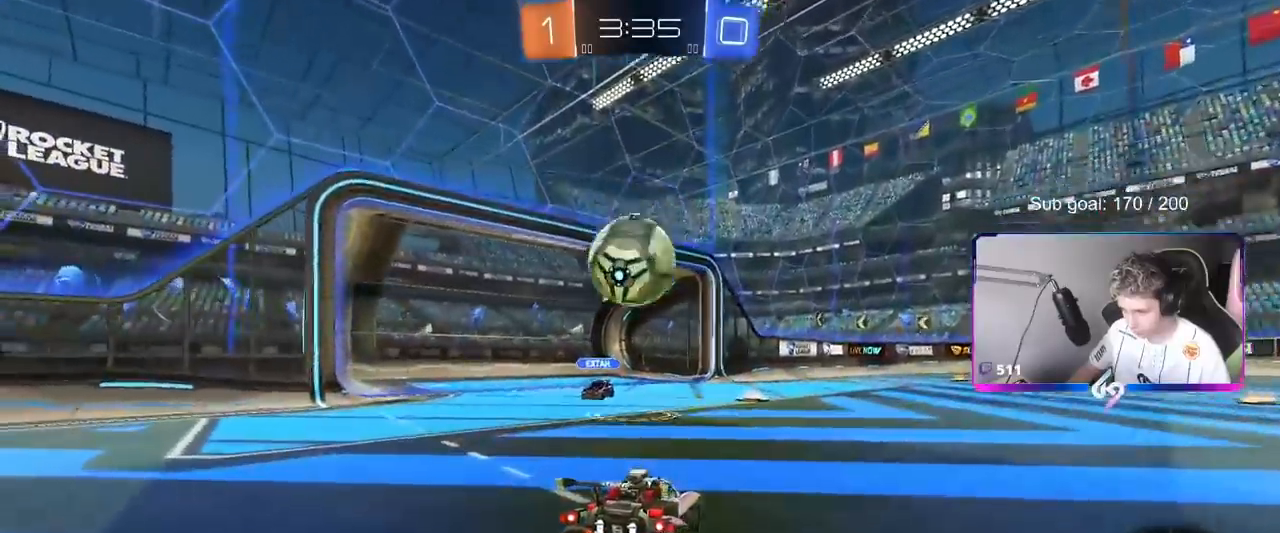
{"keys": ["d"], "mouse": [], "mouse_move": "still", "events": [[67, "w", "down"], [251, "a", "down"], [351, "a", "up"], [434, "w", "up"], [484, "d", "down"]]}
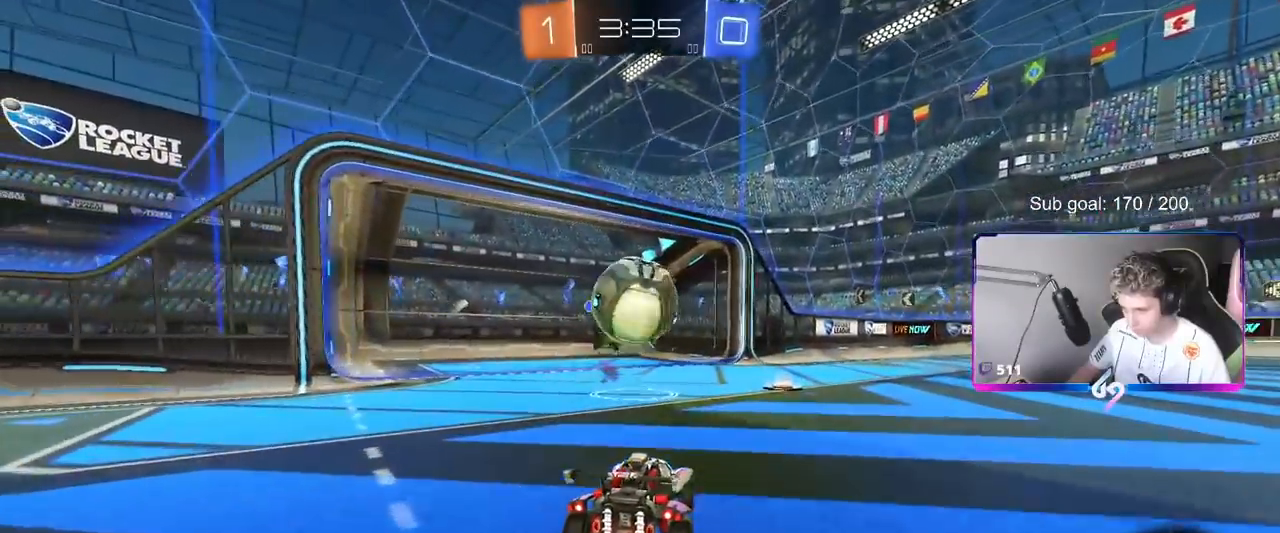
{"keys": ["w"], "mouse": [], "mouse_move": "still", "events": [[133, "s", "down"], [267, "d", "up"], [267, "s", "up"], [500, "w", "down"]]}
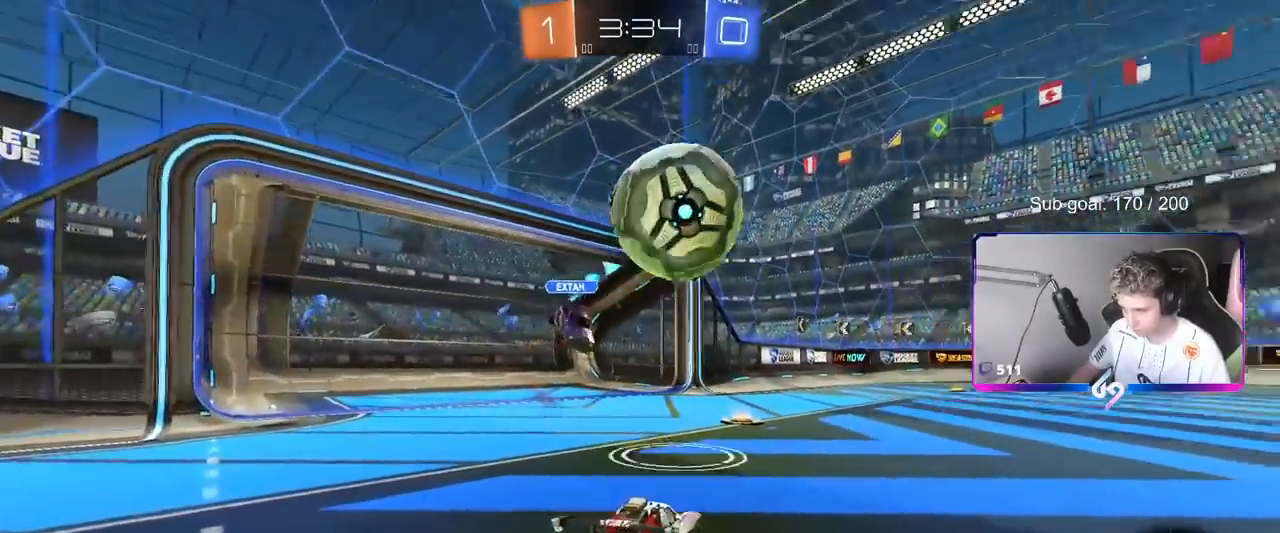
{"keys": ["w"], "mouse": [], "mouse_move": "still", "events": [[100, "w", "up"], [184, "space", "down"], [234, "w", "down"], [284, "d", "down"], [334, "d", "up"], [334, "space", "up"], [384, "a", "down"], [434, "a", "up"]]}
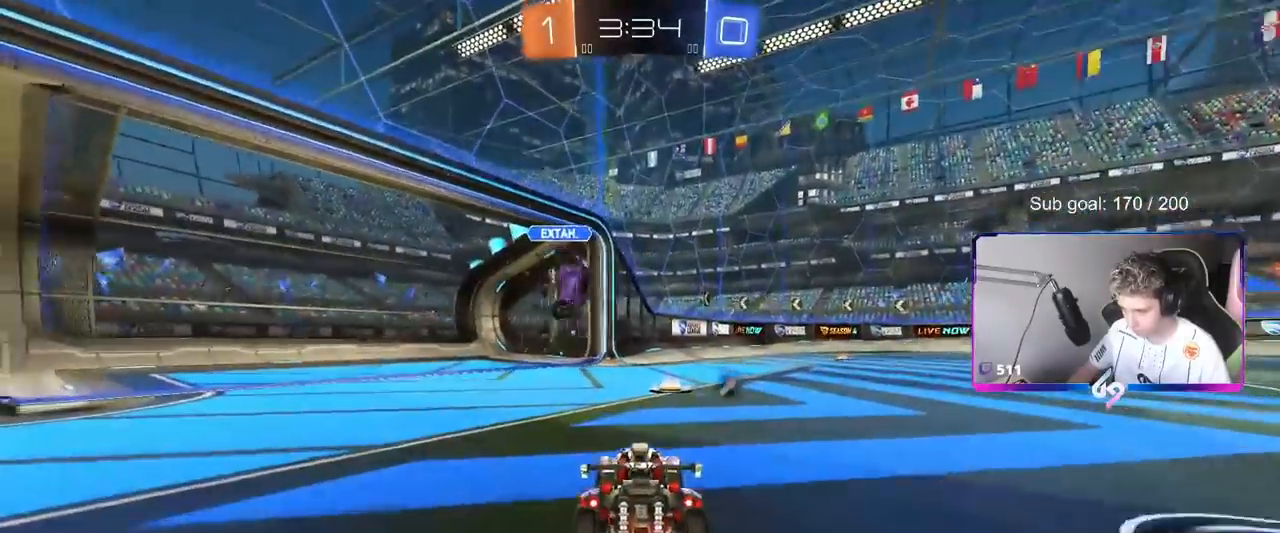
{"keys": ["d", "s", "shift"], "mouse": [], "mouse_move": "up", "events": [[66, "w", "up"], [117, "mouse_left", "down"], [117, "w", "down"], [167, "mouse_right", "down"], [200, "shift", "down"], [267, "d", "down"], [267, "mouse_right", "up"], [300, "mouse_right", "down"], [350, "mouse_left", "up"], [400, "w", "up"], [484, "mouse_right", "up"], [484, "s", "down"]]}
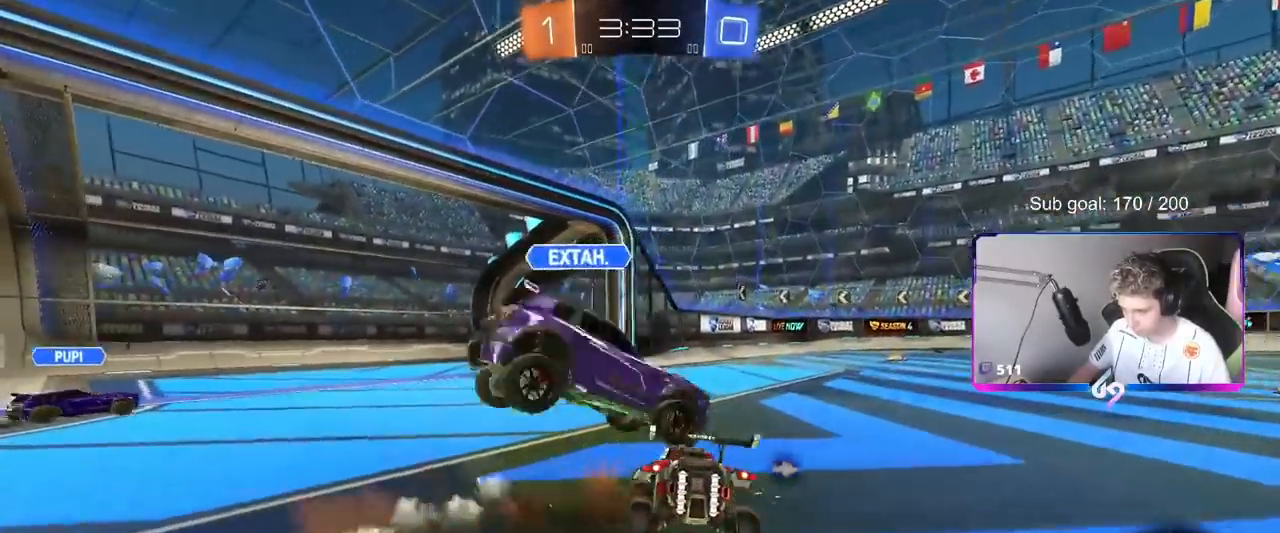
{"keys": ["s"], "mouse": [], "mouse_move": "still", "events": [[184, "s", "up"], [184, "space", "down"], [267, "d", "up"], [267, "shift", "up"], [317, "space", "up"], [417, "s", "down"]]}
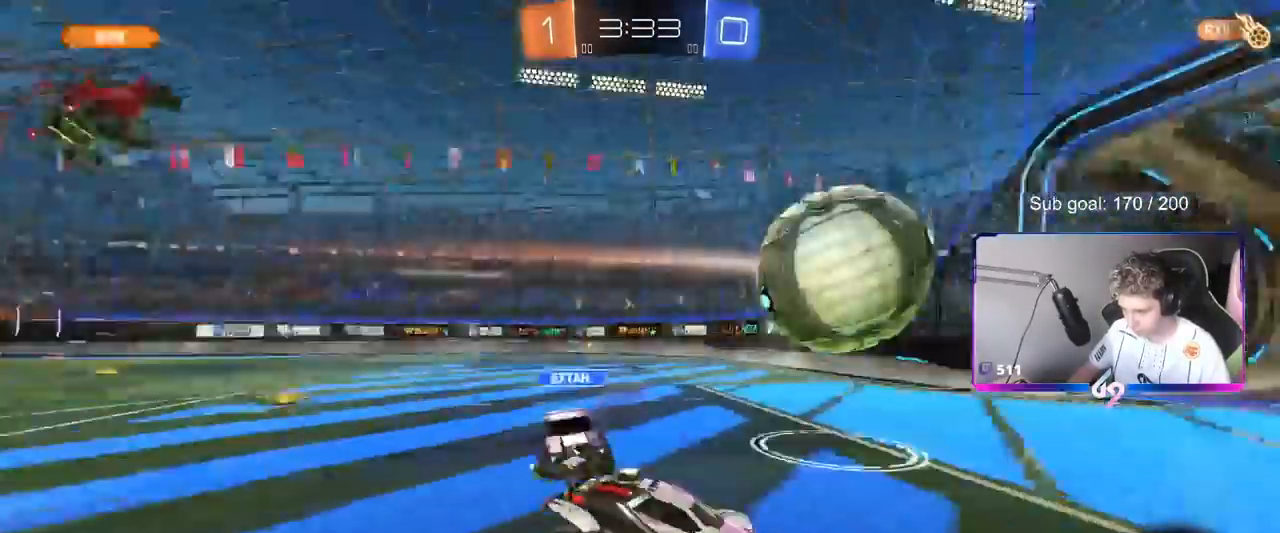
{"keys": [], "mouse": [], "mouse_move": "still", "events": [[434, "s", "up"]]}
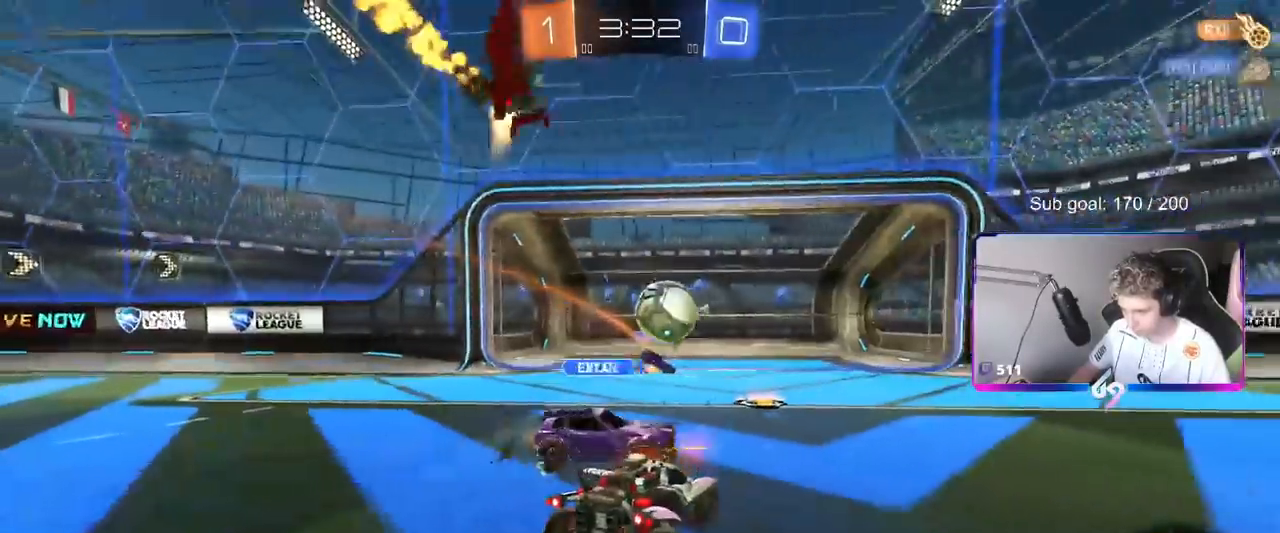
{"keys": ["d", "s"], "mouse": [], "mouse_move": "still", "events": [[67, "d", "down"], [67, "w", "down"], [251, "w", "up"], [301, "s", "down"]]}
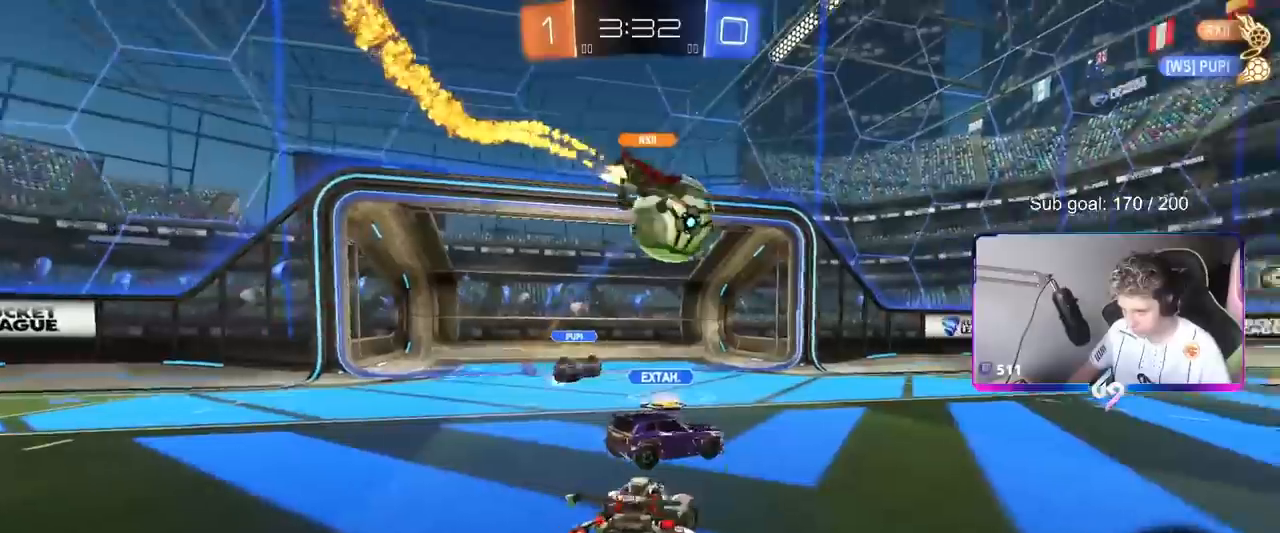
{"keys": ["s"], "mouse": [], "mouse_move": "still", "events": [[500, "d", "up"]]}
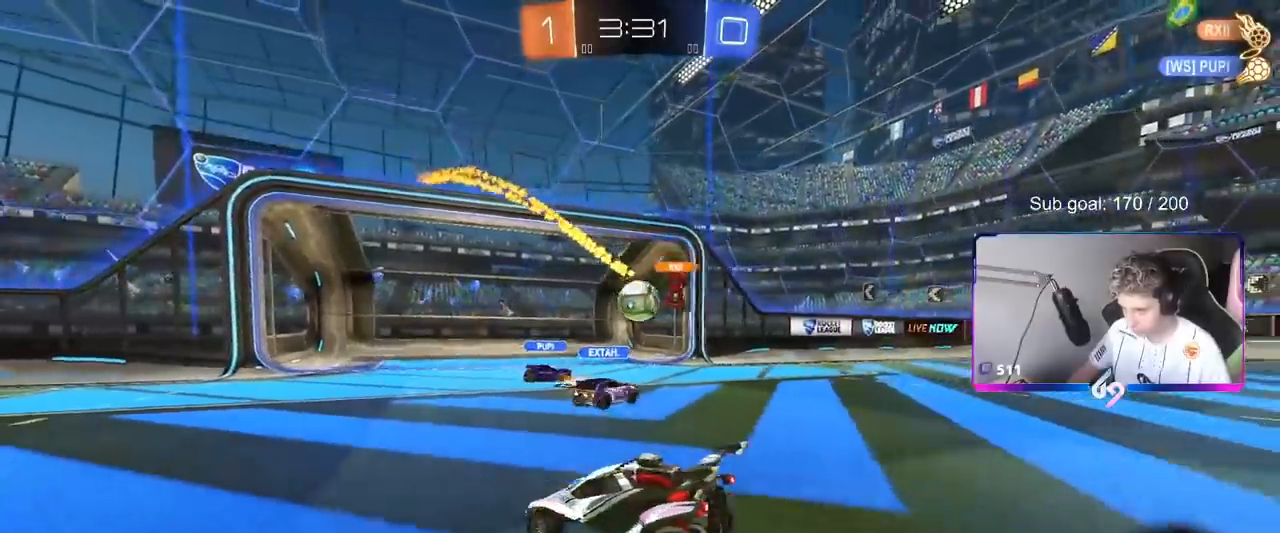
{"keys": ["d", "shift", "space", "w"], "mouse": [], "mouse_move": "up-right", "events": [[50, "mouse_right", "down"], [150, "mouse_right", "up"], [200, "mouse_right", "down"], [284, "d", "down"], [384, "mouse_right", "up"], [384, "s", "up"], [434, "space", "down"], [484, "shift", "down"], [484, "w", "down"]]}
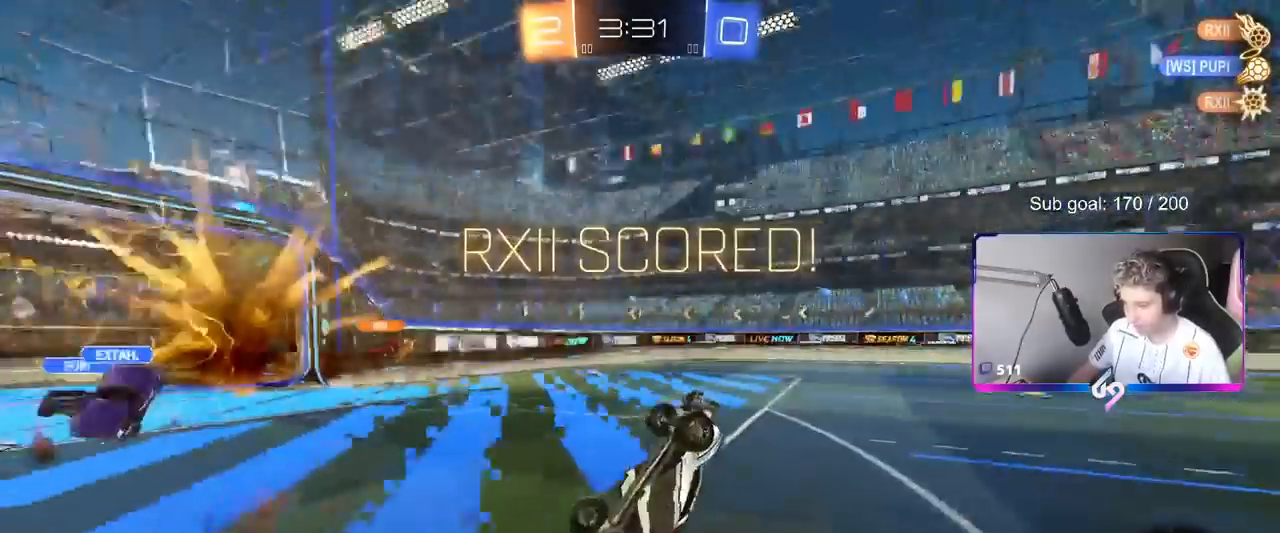
{"keys": ["d", "shift", "w"], "mouse": ["left"], "mouse_move": "still", "events": [[83, "space", "up"], [117, "mouse_left", "down"]]}
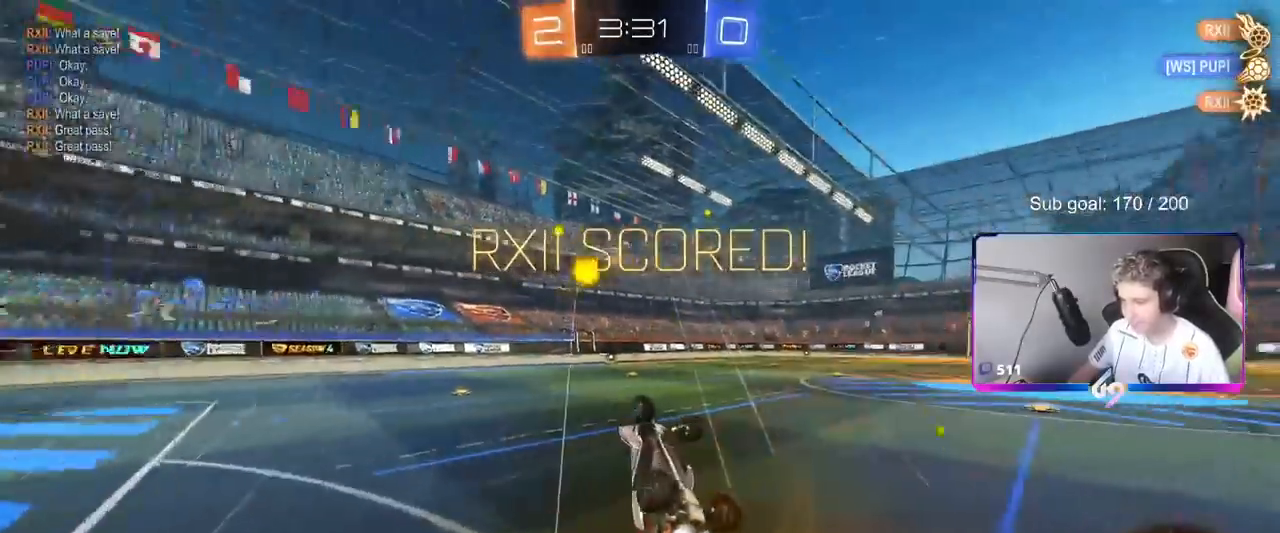
{"keys": ["d", "w"], "mouse": [], "mouse_move": "still", "events": [[84, "mouse_left", "up"], [317, "d", "up"], [367, "shift", "up"], [451, "d", "down"]]}
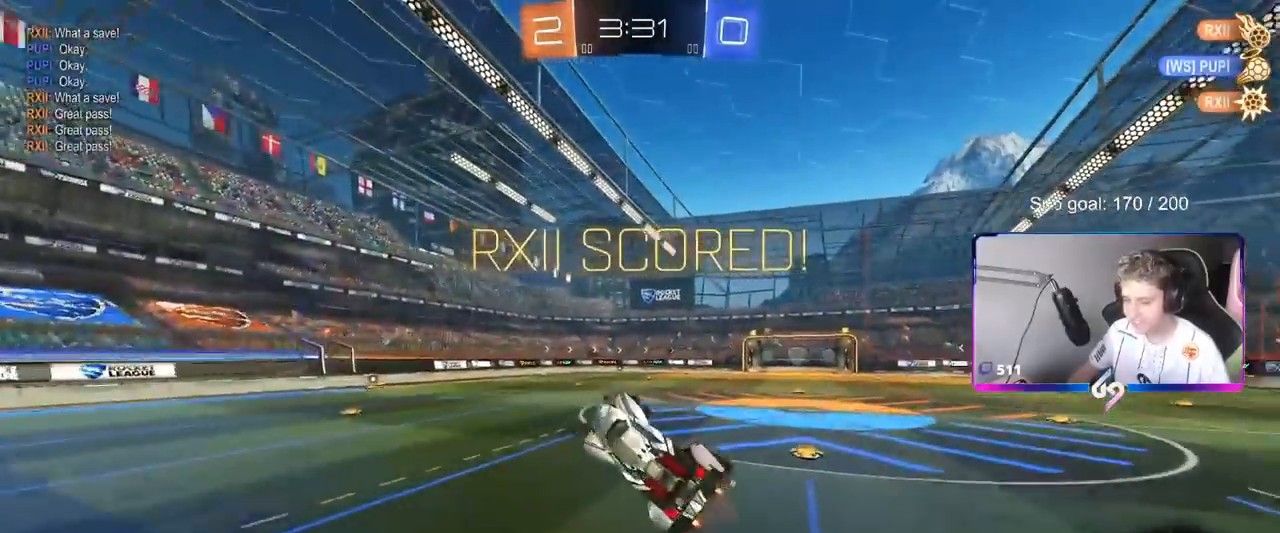
{"keys": [], "mouse": [], "mouse_move": "still", "events": [[100, "d", "up"], [100, "w", "up"], [150, "w", "down"], [233, "d", "down"], [333, "d", "up"], [383, "a", "down"], [417, "w", "up"], [467, "a", "up"]]}
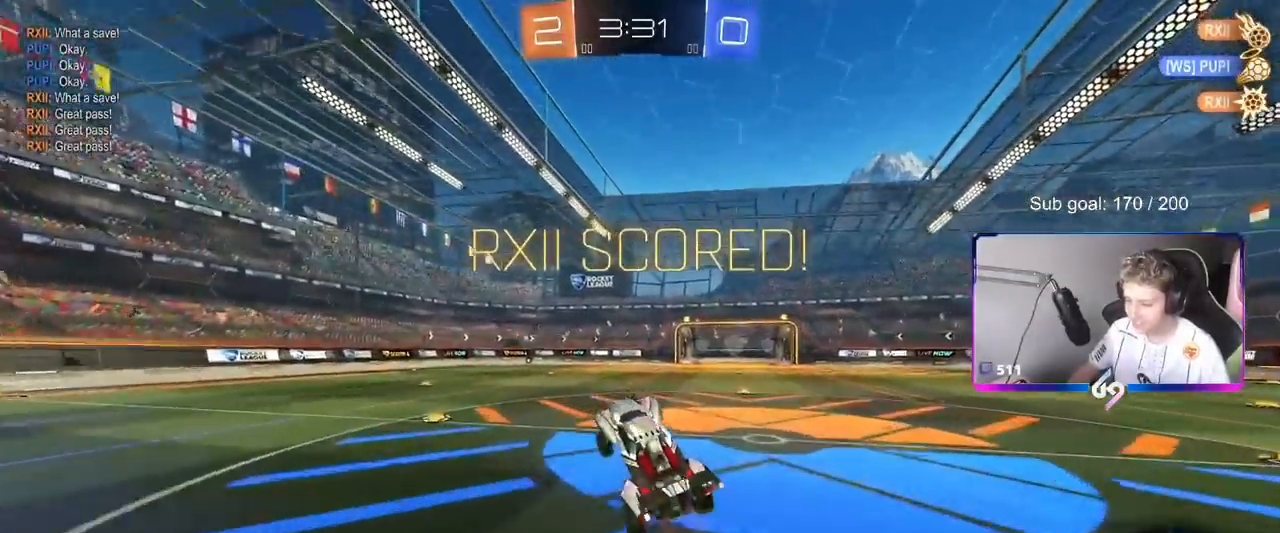
{"keys": ["d", "w"], "mouse": ["left", "right"], "mouse_move": "down-left", "events": [[117, "mouse_left", "down"], [167, "w", "down"], [217, "a", "down"], [401, "a", "up"], [451, "d", "down"], [451, "mouse_right", "down"], [451, "w", "up"], [501, "w", "down"]]}
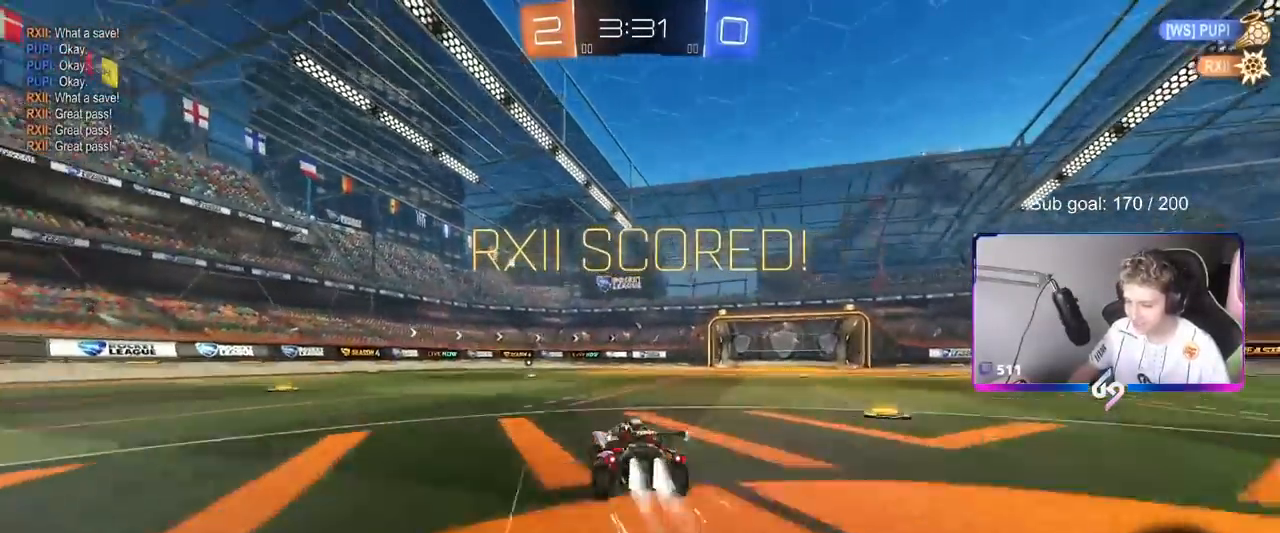
{"keys": ["a", "s", "shift"], "mouse": ["left"], "mouse_move": "still", "events": [[33, "mouse_right", "up"], [83, "d", "up"], [83, "shift", "down"], [133, "a", "down"], [133, "mouse_right", "down"], [167, "s", "down"], [167, "w", "up"], [367, "mouse_right", "up"]]}
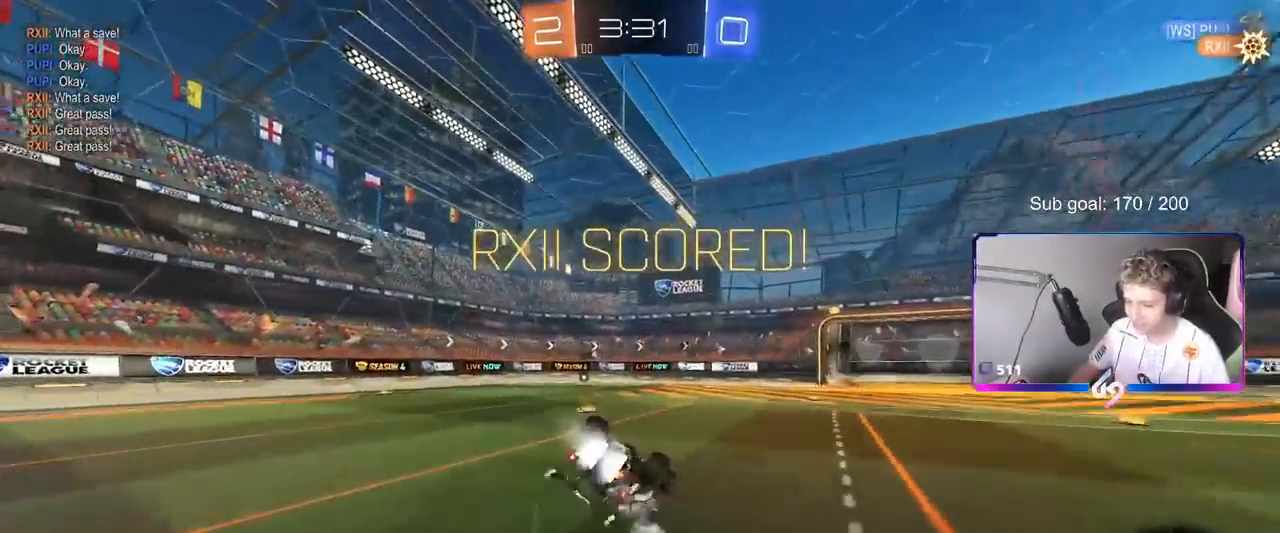
{"keys": [], "mouse": [], "mouse_move": "left", "events": [[50, "s", "up"], [150, "s", "down"], [334, "mouse_left", "up"], [434, "a", "up"], [434, "s", "up"], [434, "shift", "up"]]}
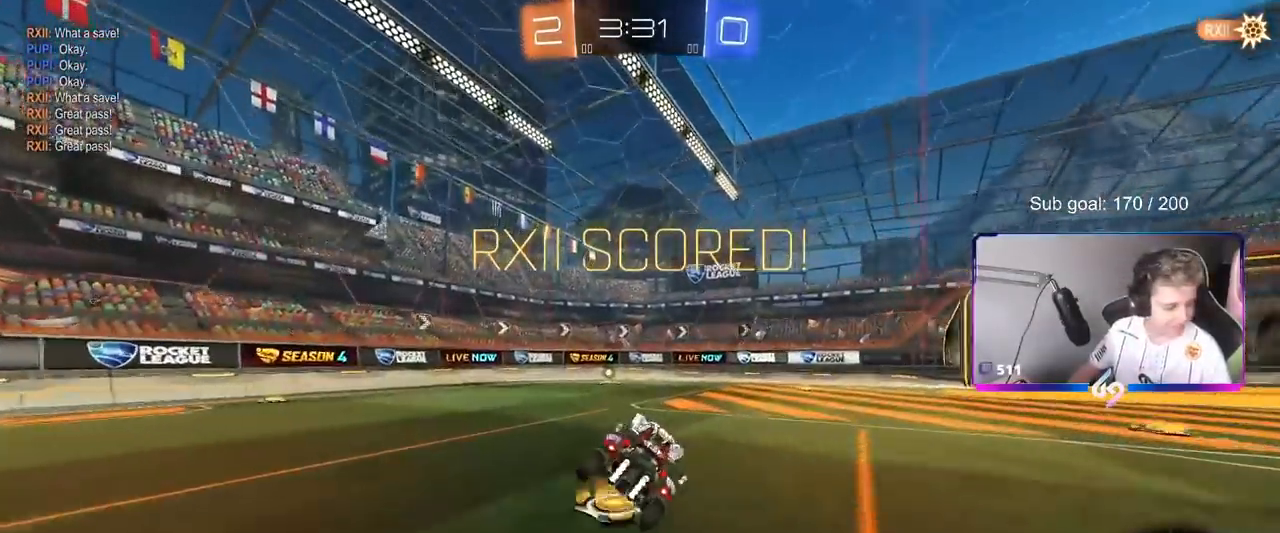
{"keys": [], "mouse": [], "mouse_move": "still", "events": []}